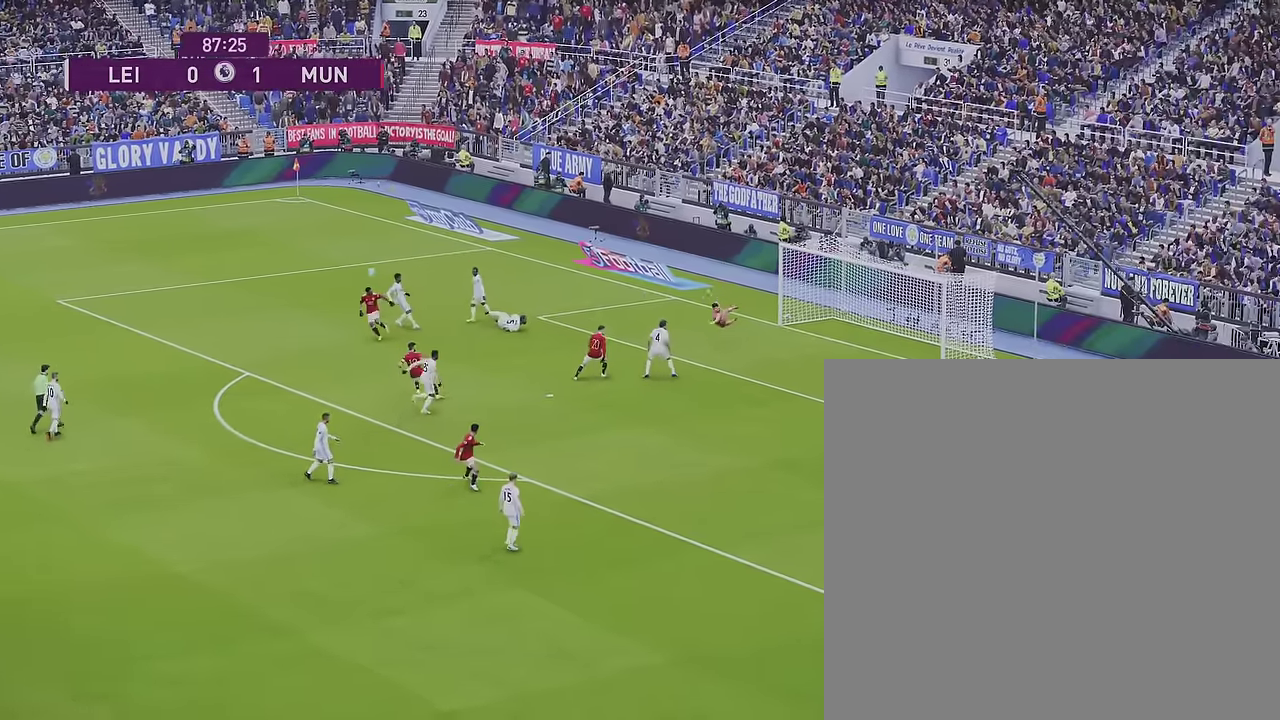
Gameplay with a controller (PlayStation layout); each line is a JSON object with the inputs held at the frame after it (dt_ms = milliseconds from this image to that frame). "events" lists button and stick changes between this image and that frame as [ms after this image, input, new state], when the widget could be followed in between.
{"dt_ms": 500, "buttons": ["CROSS", "SQUARE", "R1", "R2"], "left_stick": "left", "right_stick": "center"}
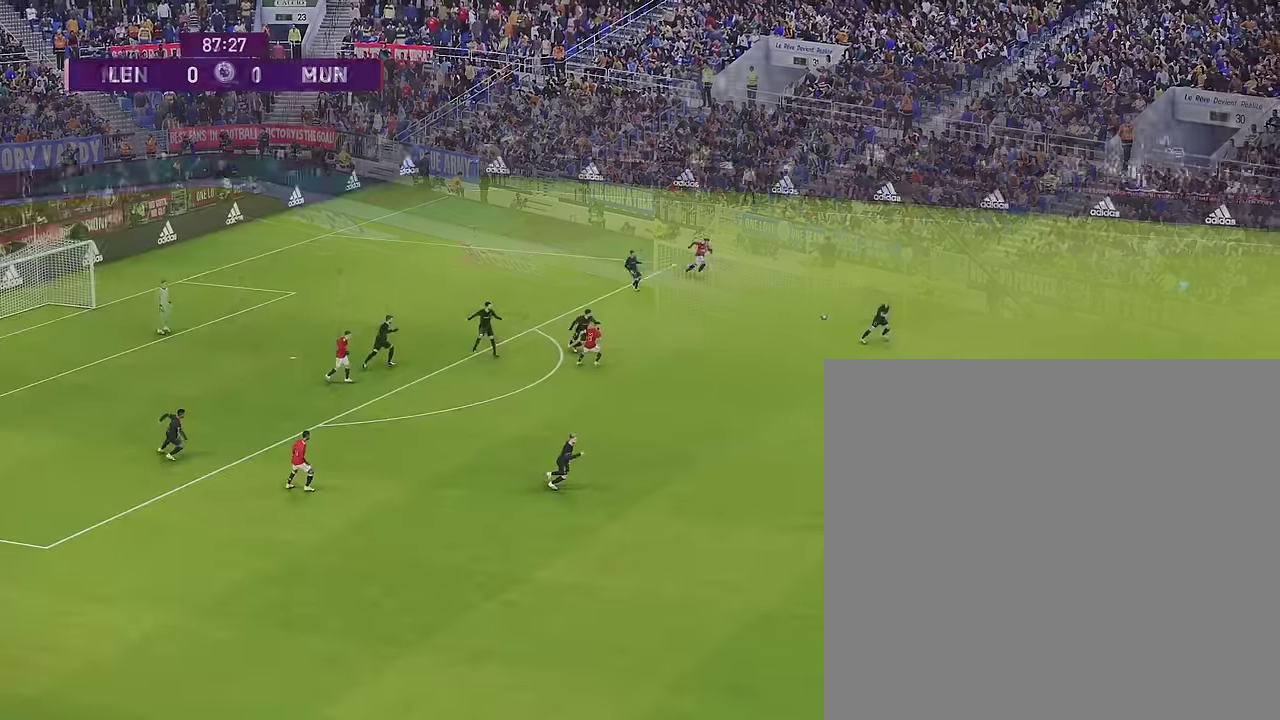
{"dt_ms": 400, "buttons": ["R1"], "left_stick": "down-left", "right_stick": "center", "events": [[250, "CROSS", "up"], [250, "R2", "up"], [250, "left_stick", "down-left"], [283, "SQUARE", "up"]]}
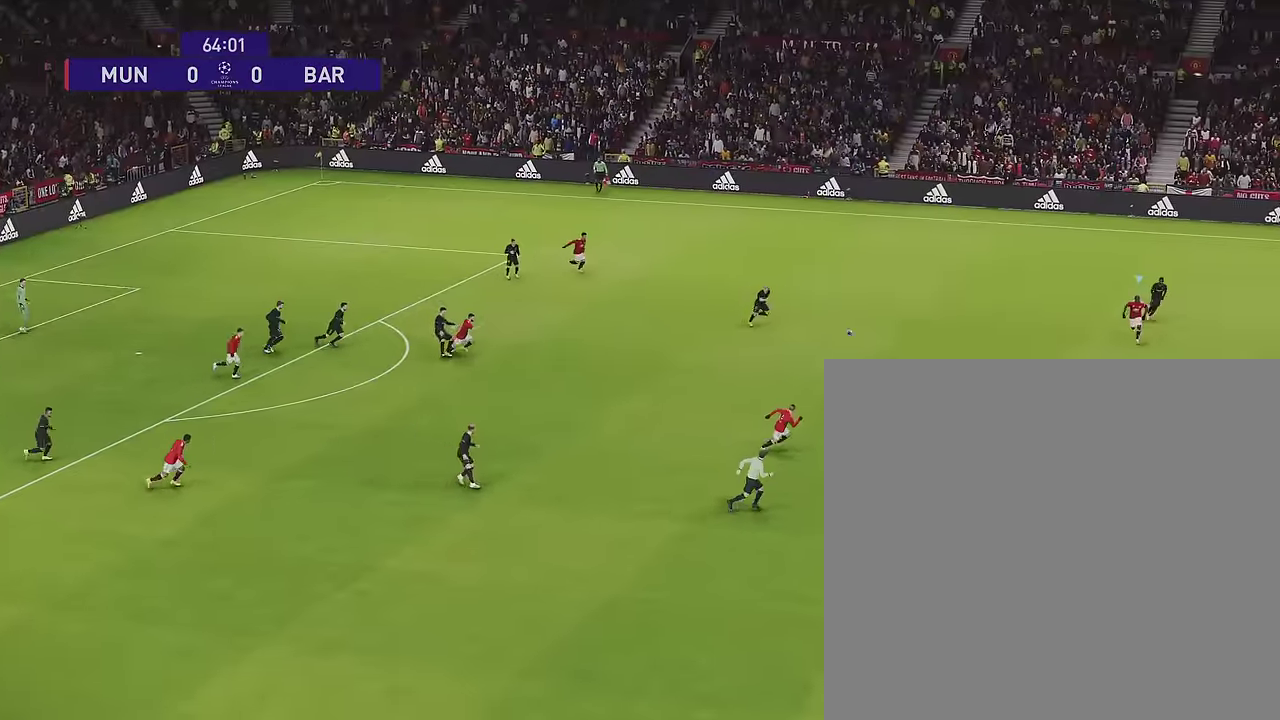
{"dt_ms": 500, "buttons": ["R1"], "left_stick": "down-left", "right_stick": "center", "events": [[367, "CROSS", "down"], [467, "CROSS", "up"]]}
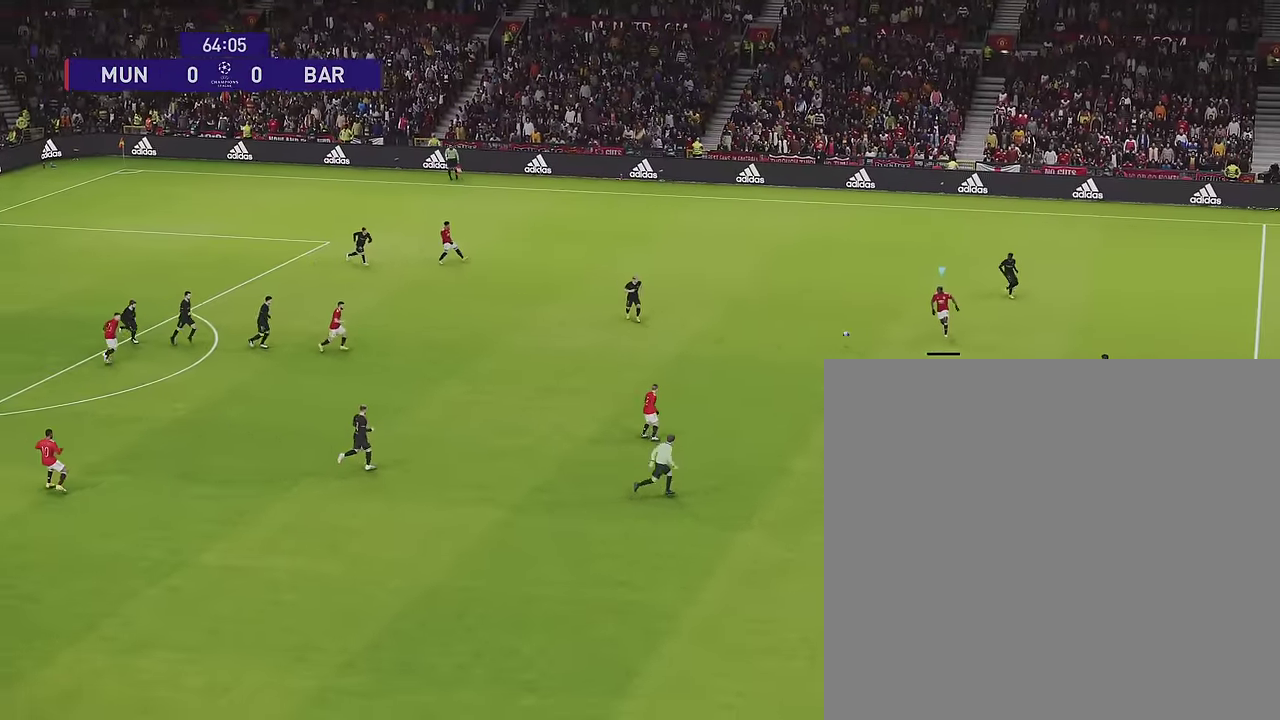
{"dt_ms": 400, "buttons": [], "left_stick": "left", "right_stick": "center", "events": [[200, "left_stick", "left"], [233, "R1", "up"]]}
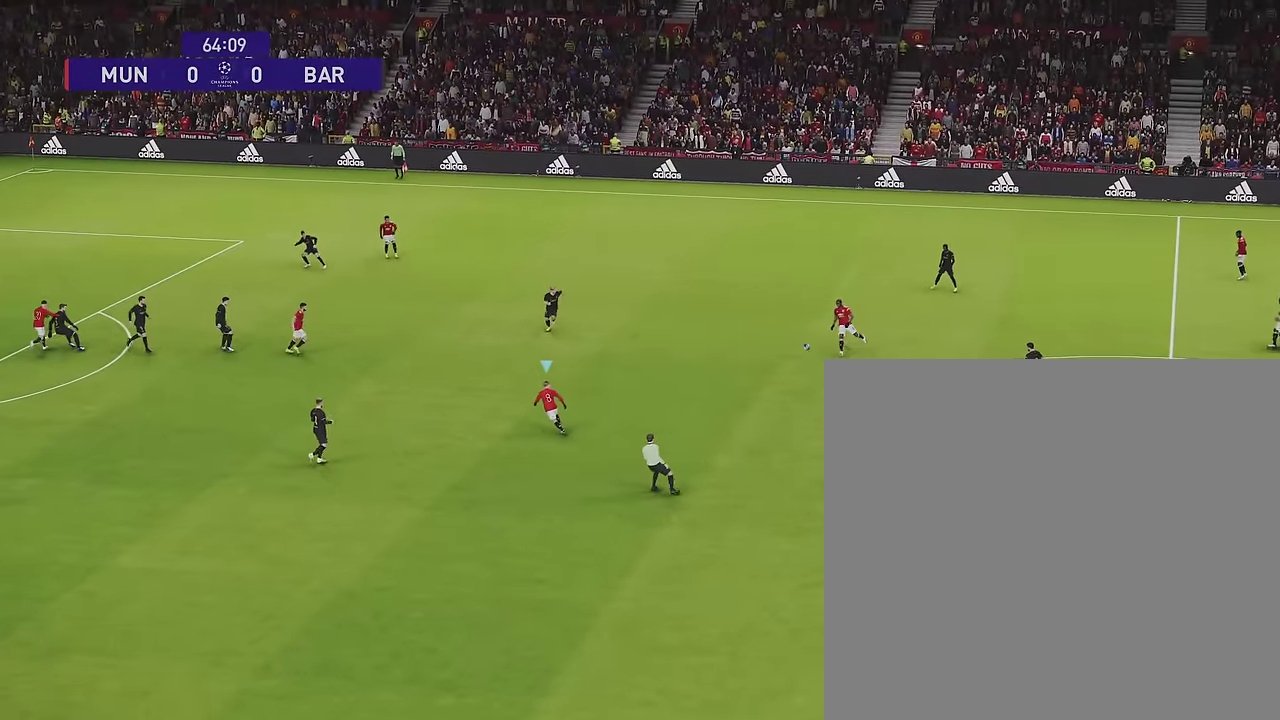
{"dt_ms": 500, "buttons": [], "left_stick": "up-left", "right_stick": "center", "events": [[33, "left_stick", "center"], [250, "left_stick", "up-left"]]}
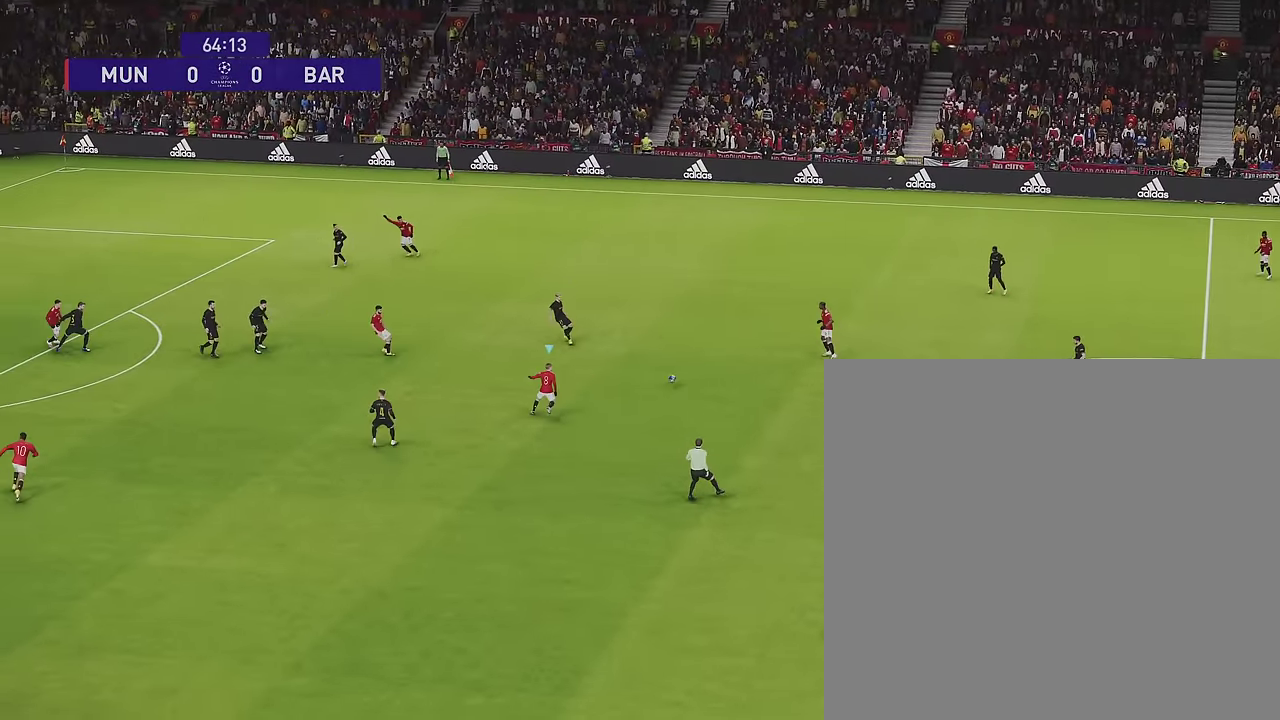
{"dt_ms": 400, "buttons": [], "left_stick": "center", "right_stick": "center", "events": [[133, "L1", "down"], [167, "CROSS", "down"], [267, "CROSS", "up"], [333, "left_stick", "center"], [350, "L1", "up"]]}
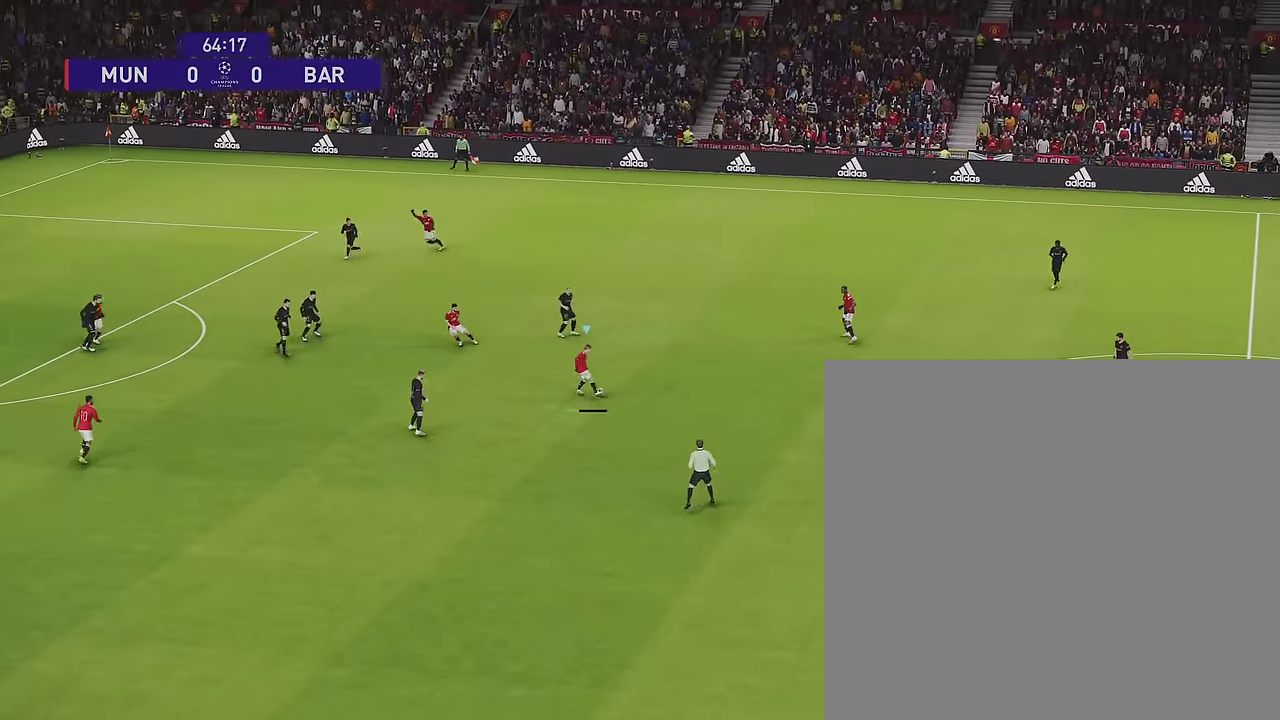
{"dt_ms": 500, "buttons": [], "left_stick": "down-right", "right_stick": "center", "events": [[283, "left_stick", "down"], [333, "left_stick", "down-right"], [417, "TRIANGLE", "down"], [483, "TRIANGLE", "up"]]}
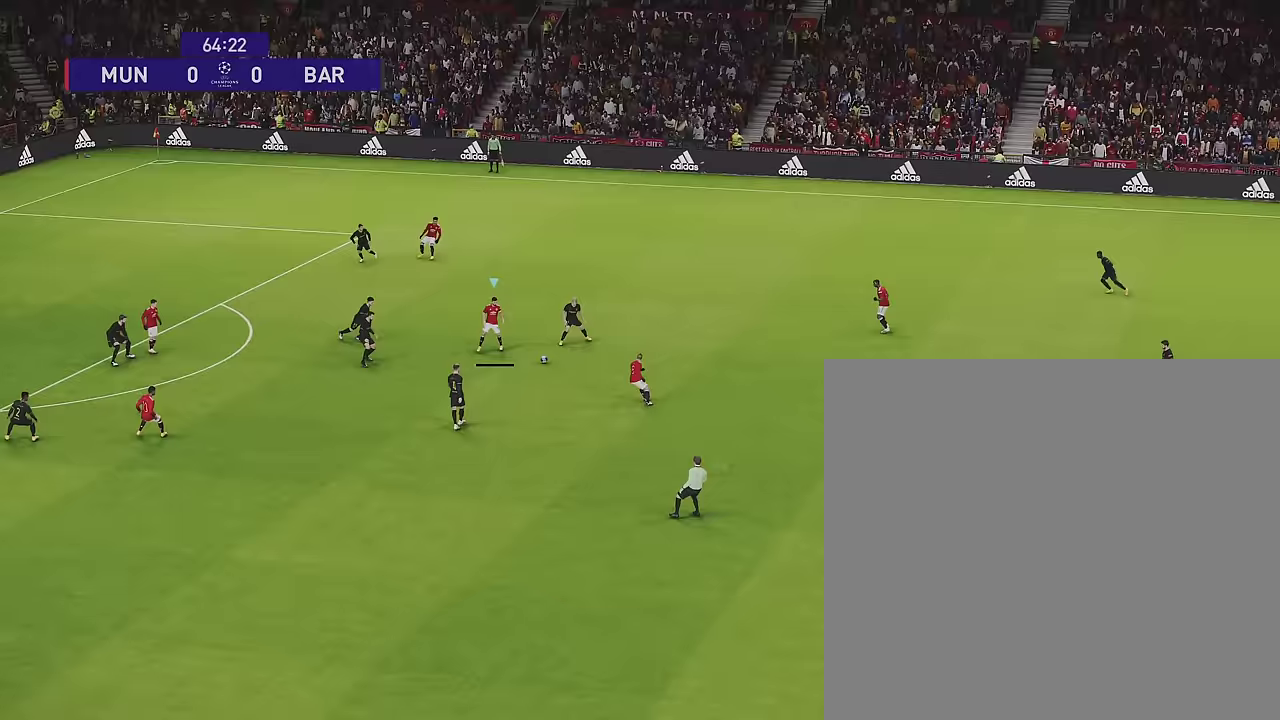
{"dt_ms": 400, "buttons": [], "left_stick": "center", "right_stick": "center", "events": [[33, "left_stick", "down"], [267, "left_stick", "center"]]}
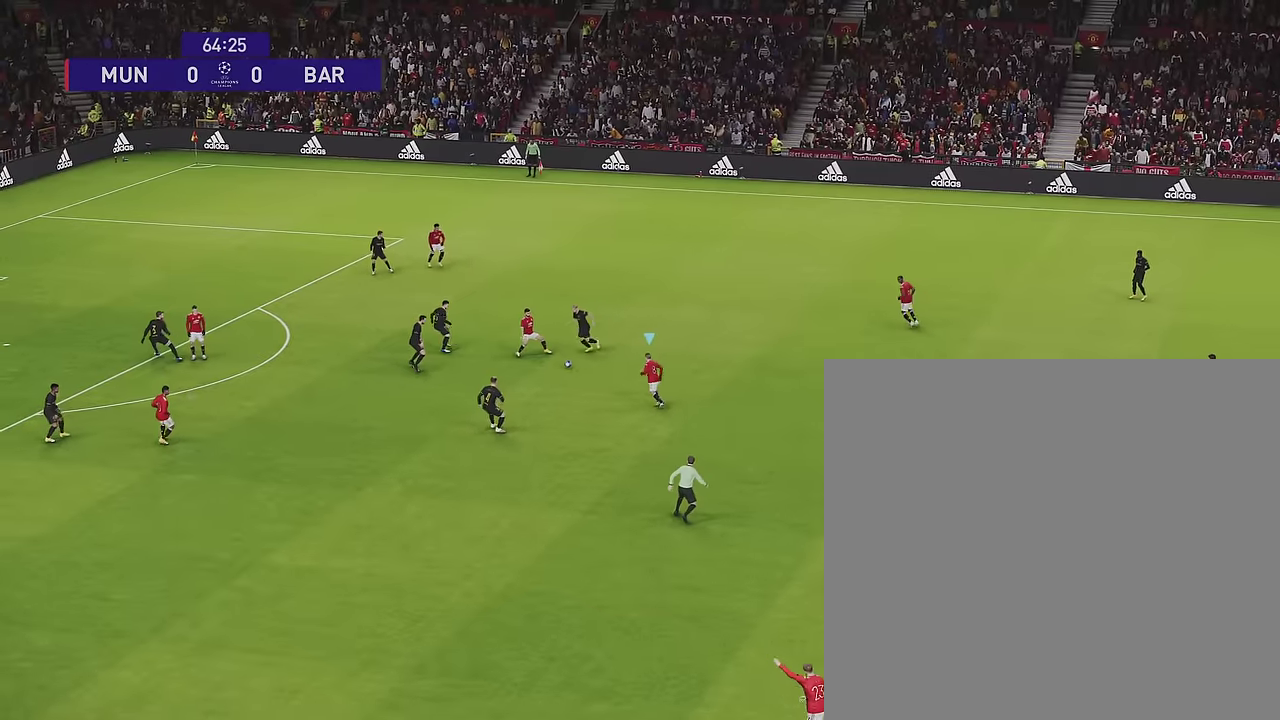
{"dt_ms": 500, "buttons": [], "left_stick": "center", "right_stick": "center", "events": [[133, "left_stick", "left"], [167, "CROSS", "down"], [183, "L1", "down"], [283, "CROSS", "up"], [333, "L1", "up"], [350, "left_stick", "center"]]}
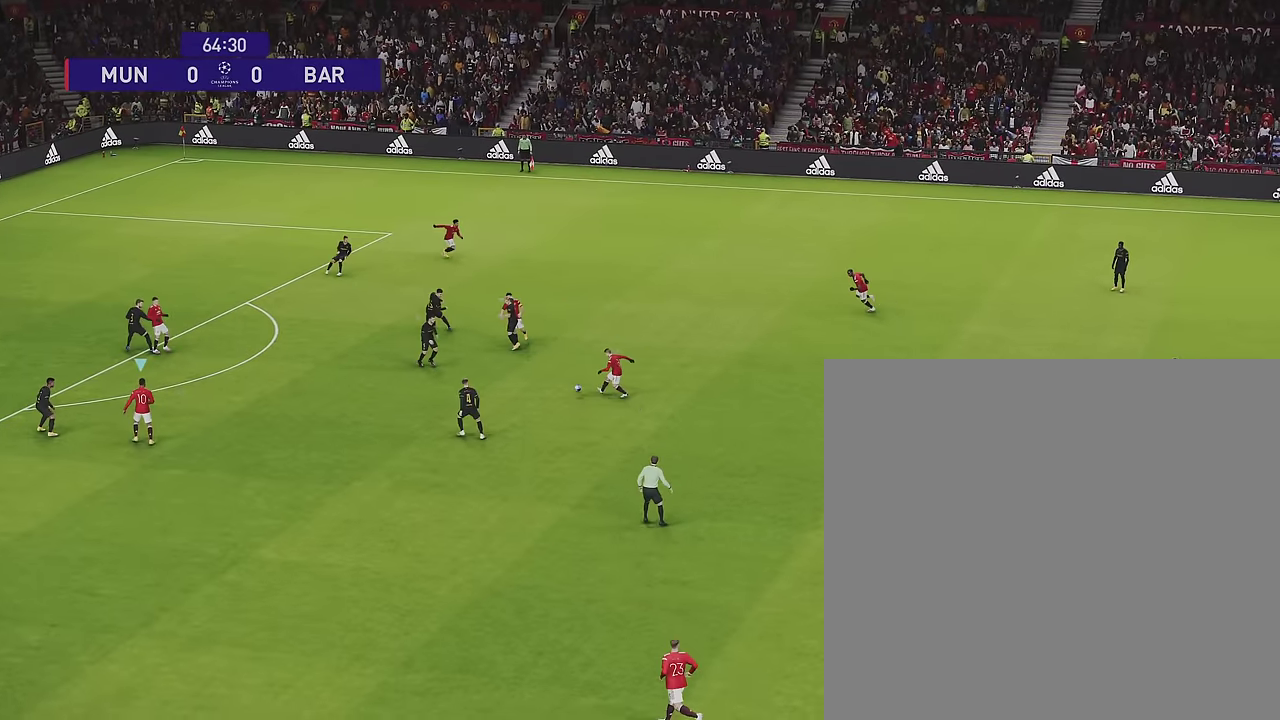
{"dt_ms": 400, "buttons": ["R1"], "left_stick": "up-right", "right_stick": "center", "events": [[33, "R1", "down"], [33, "left_stick", "right"], [283, "left_stick", "up-right"]]}
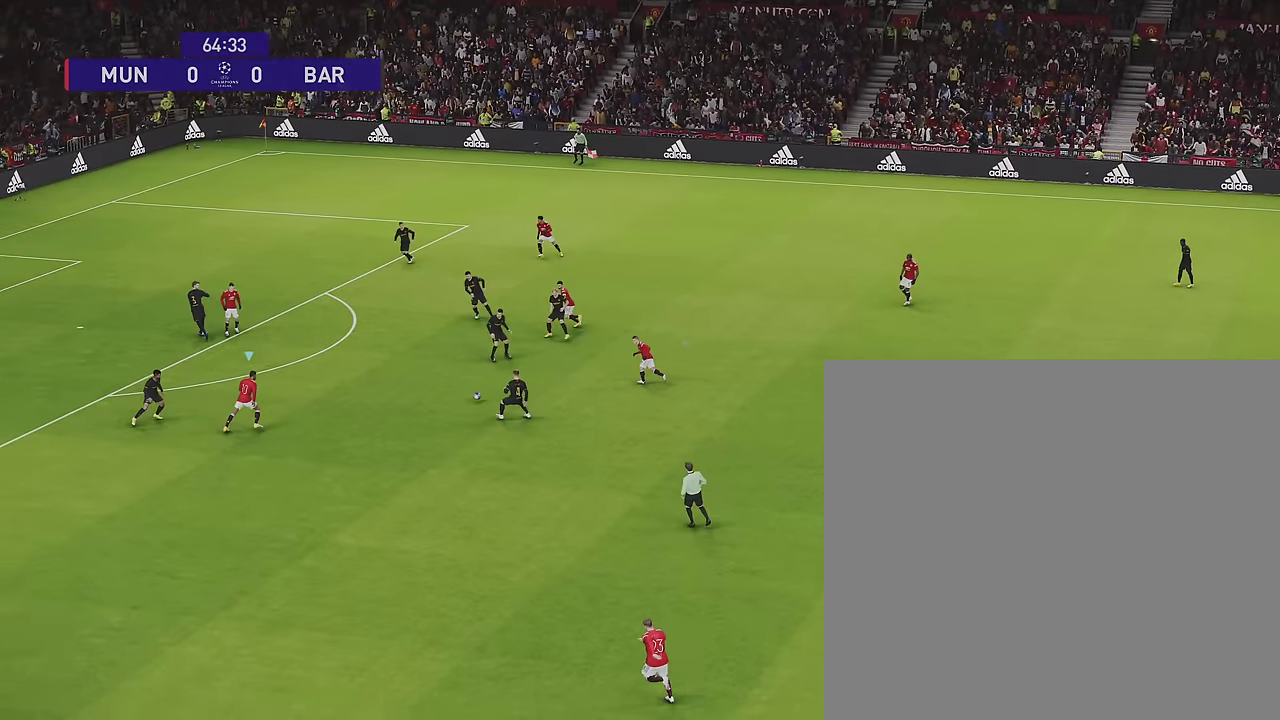
{"dt_ms": 400, "buttons": [], "left_stick": "up", "right_stick": "center", "events": [[17, "R1", "up"], [267, "left_stick", "up"]]}
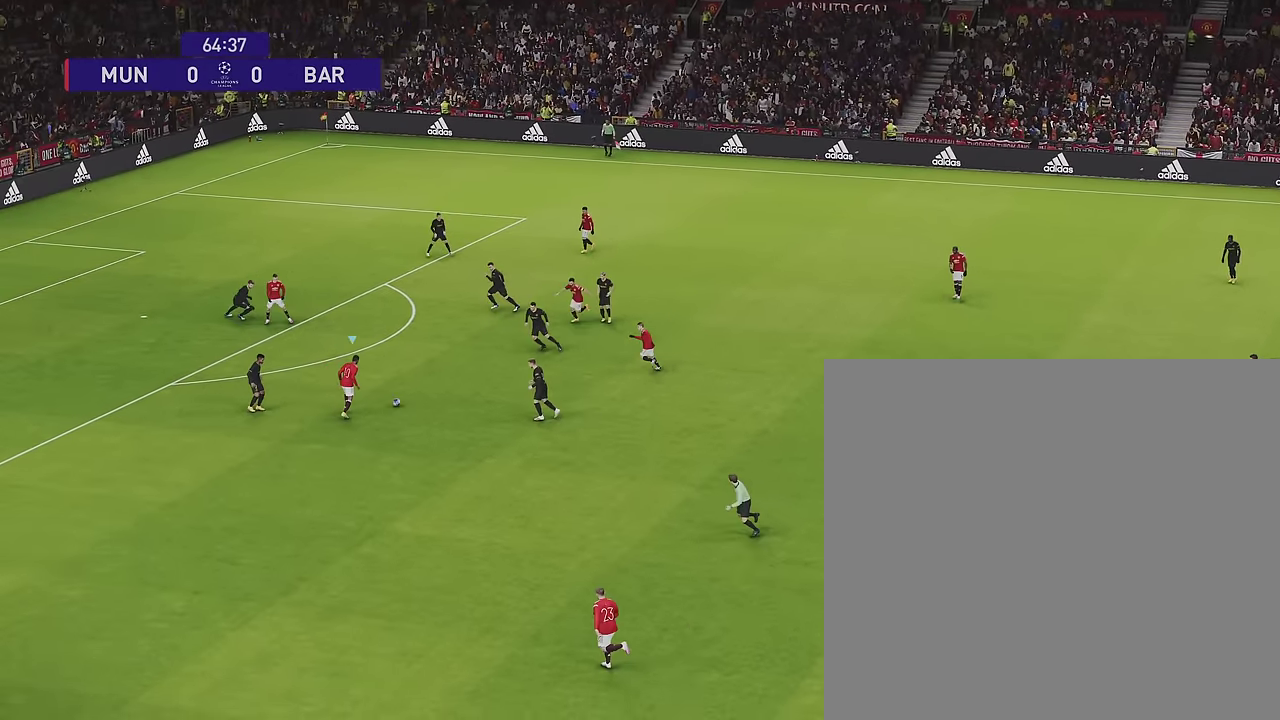
{"dt_ms": 500, "buttons": [], "left_stick": "center", "right_stick": "center", "events": [[100, "L1", "down"], [150, "CROSS", "down"], [250, "CROSS", "up"], [333, "L1", "up"], [333, "left_stick", "center"]]}
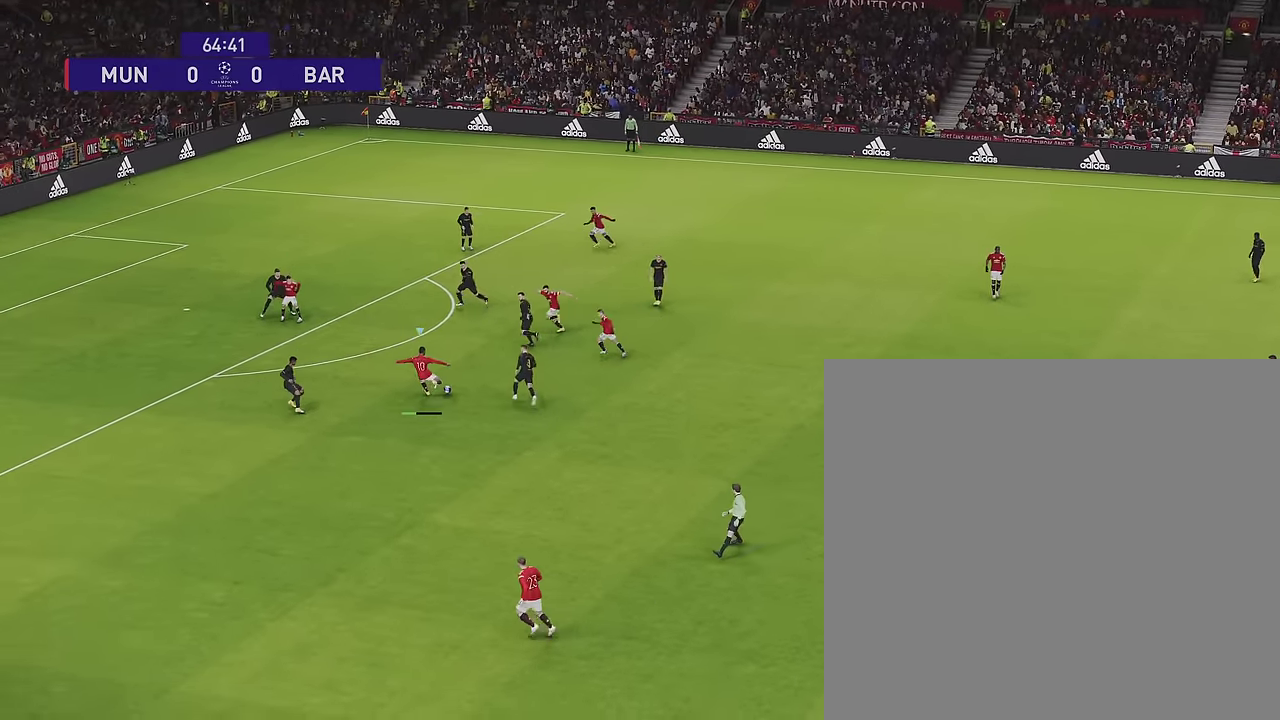
{"dt_ms": 400, "buttons": [], "left_stick": "center", "right_stick": "center", "events": []}
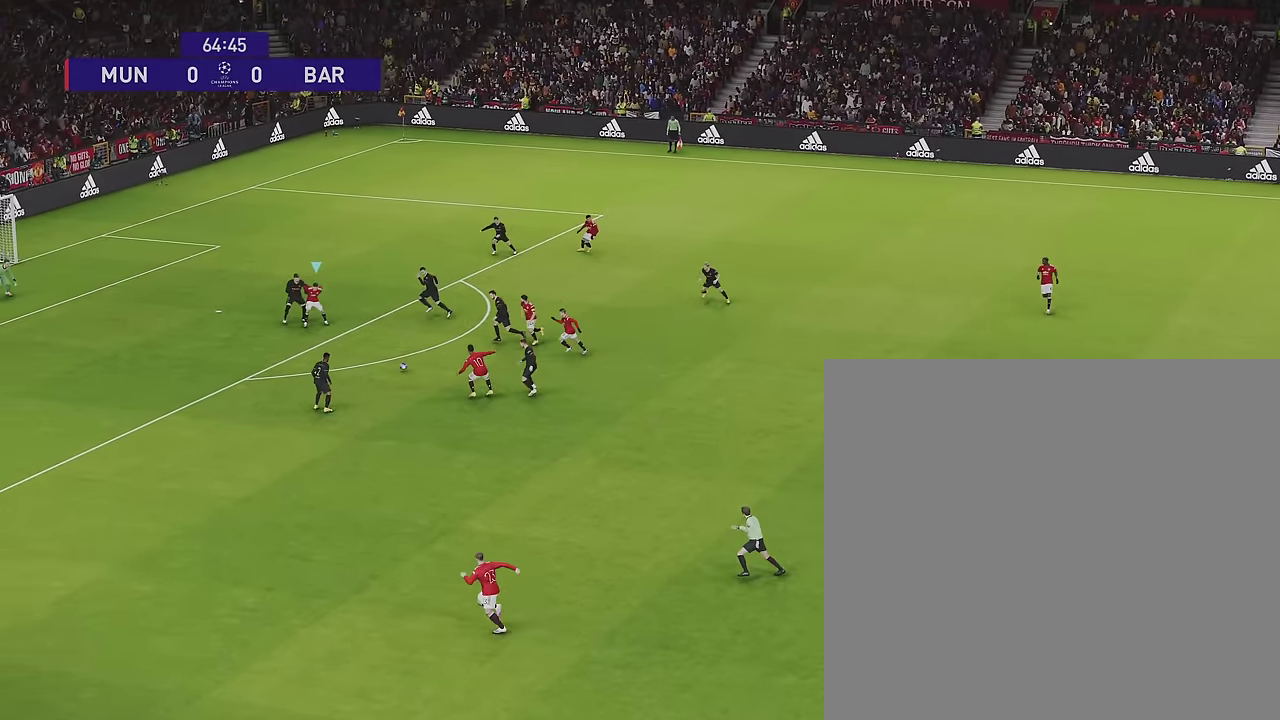
{"dt_ms": 500, "buttons": [], "left_stick": "down", "right_stick": "center", "events": [[217, "left_stick", "down"], [283, "left_stick", "down-left"], [350, "left_stick", "down"]]}
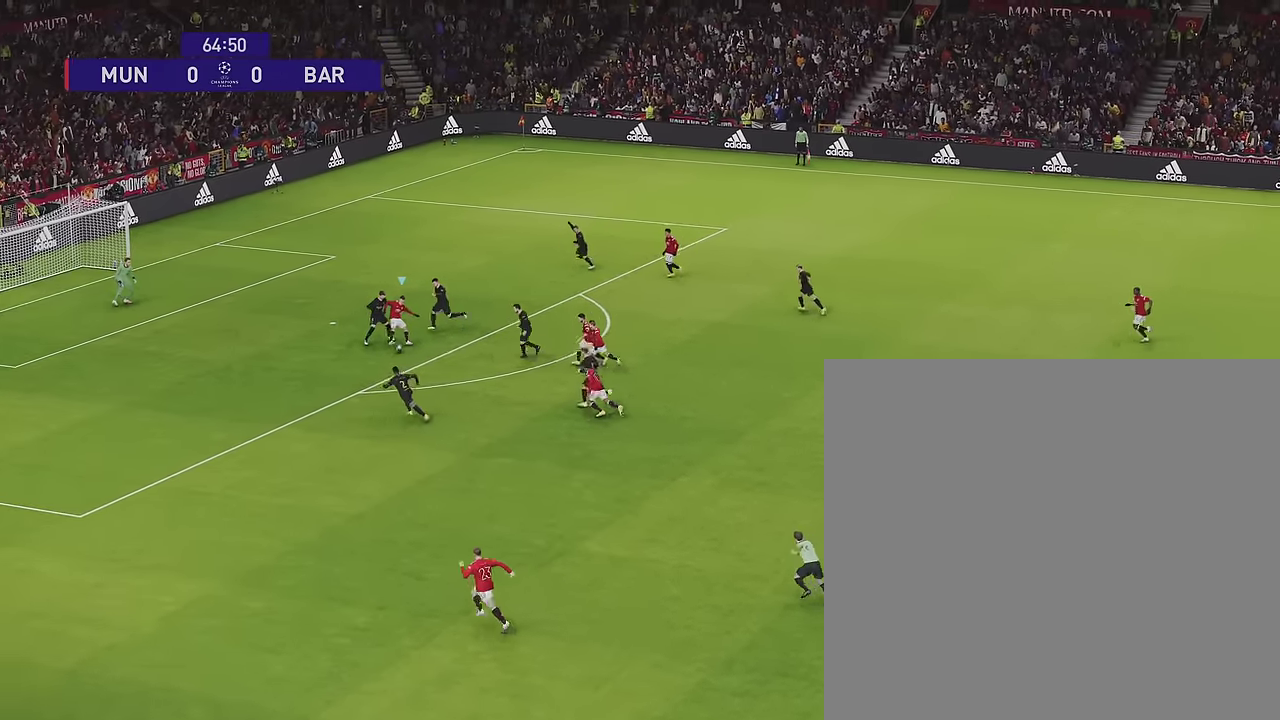
{"dt_ms": 400, "buttons": [], "left_stick": "down", "right_stick": "center", "events": []}
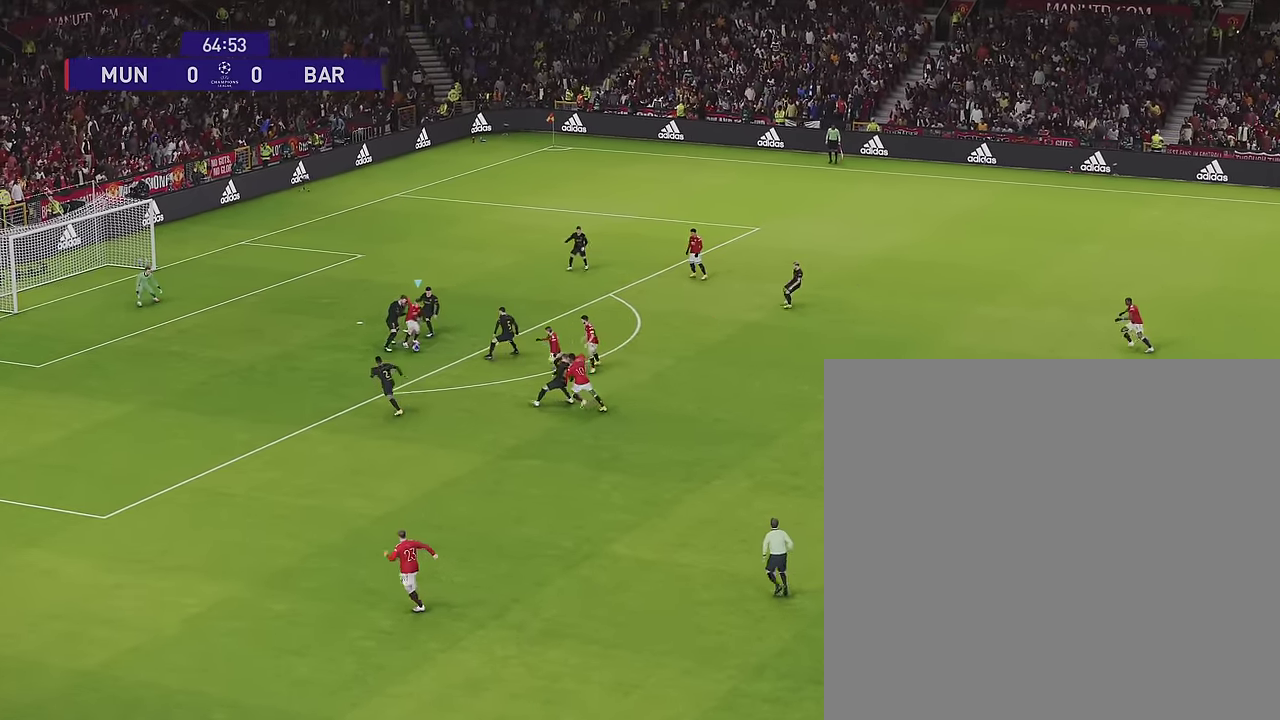
{"dt_ms": 400, "buttons": ["R1"], "left_stick": "left", "right_stick": "center", "events": [[50, "TRIANGLE", "down"], [100, "TRIANGLE", "up"], [250, "left_stick", "down-left"], [317, "R1", "down"], [400, "left_stick", "left"]]}
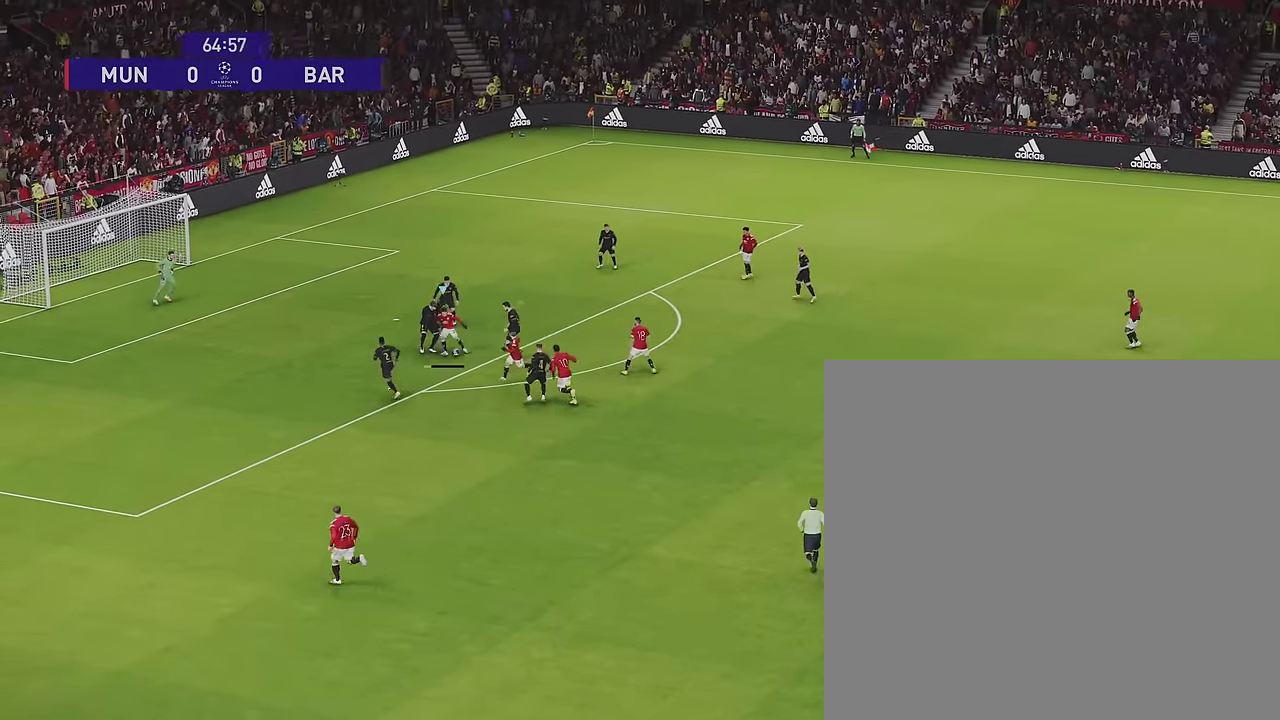
{"dt_ms": 500, "buttons": ["R1", "R2"], "left_stick": "left", "right_stick": "center", "events": [[467, "R2", "down"]]}
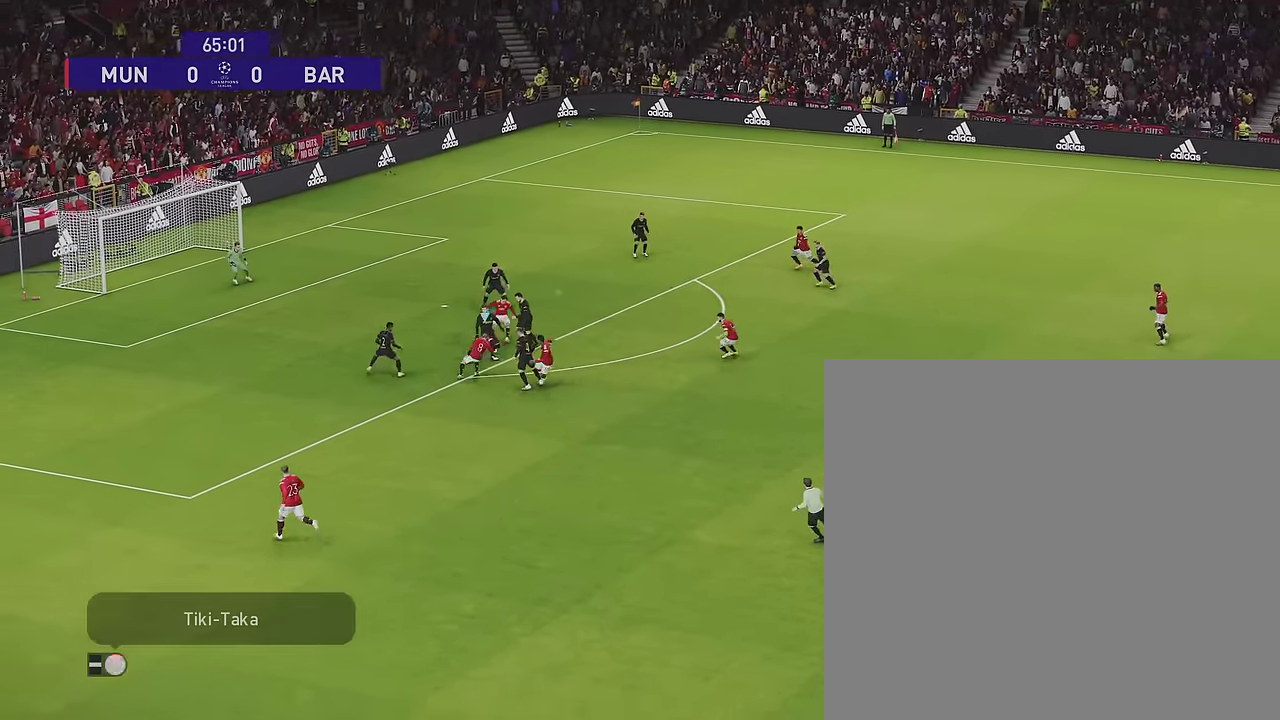
{"dt_ms": 400, "buttons": [], "left_stick": "left", "right_stick": "center", "events": [[83, "R2", "up"], [117, "R1", "up"], [167, "left_stick", "up-left"], [333, "left_stick", "left"]]}
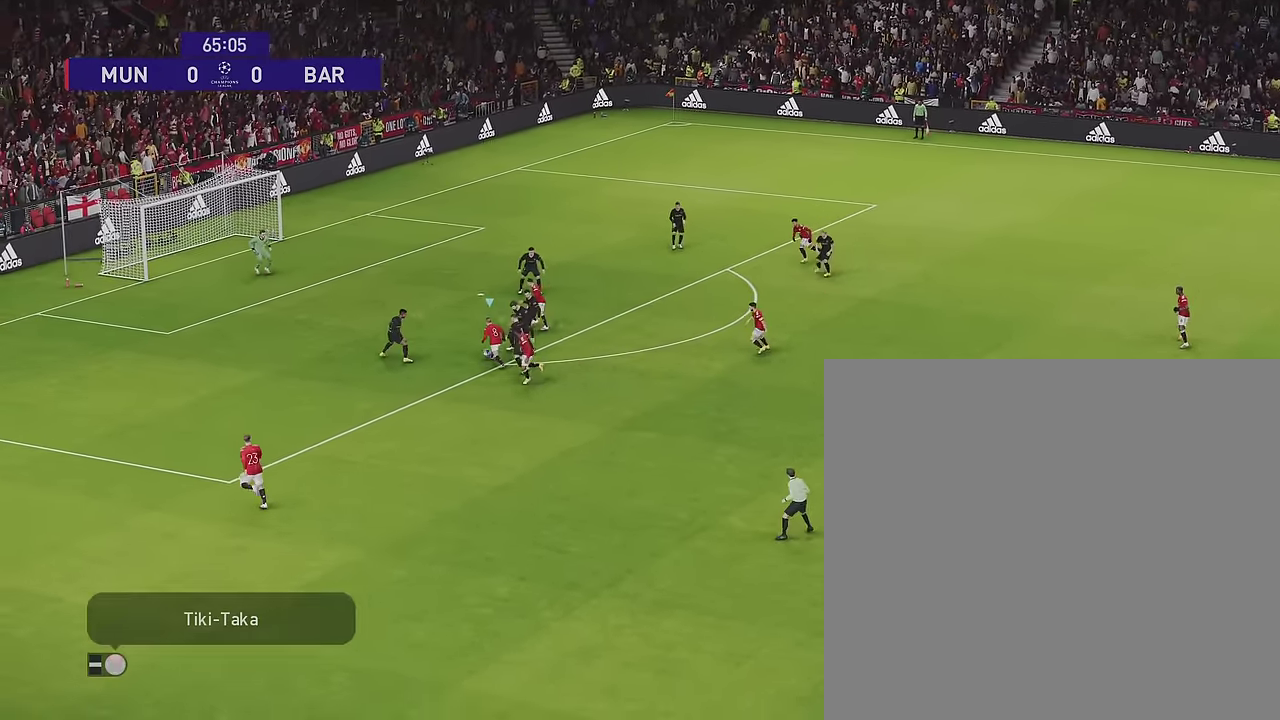
{"dt_ms": 500, "buttons": ["R1"], "left_stick": "left", "right_stick": "center", "events": [[17, "R1", "down"], [50, "left_stick", "down-left"], [150, "left_stick", "left"]]}
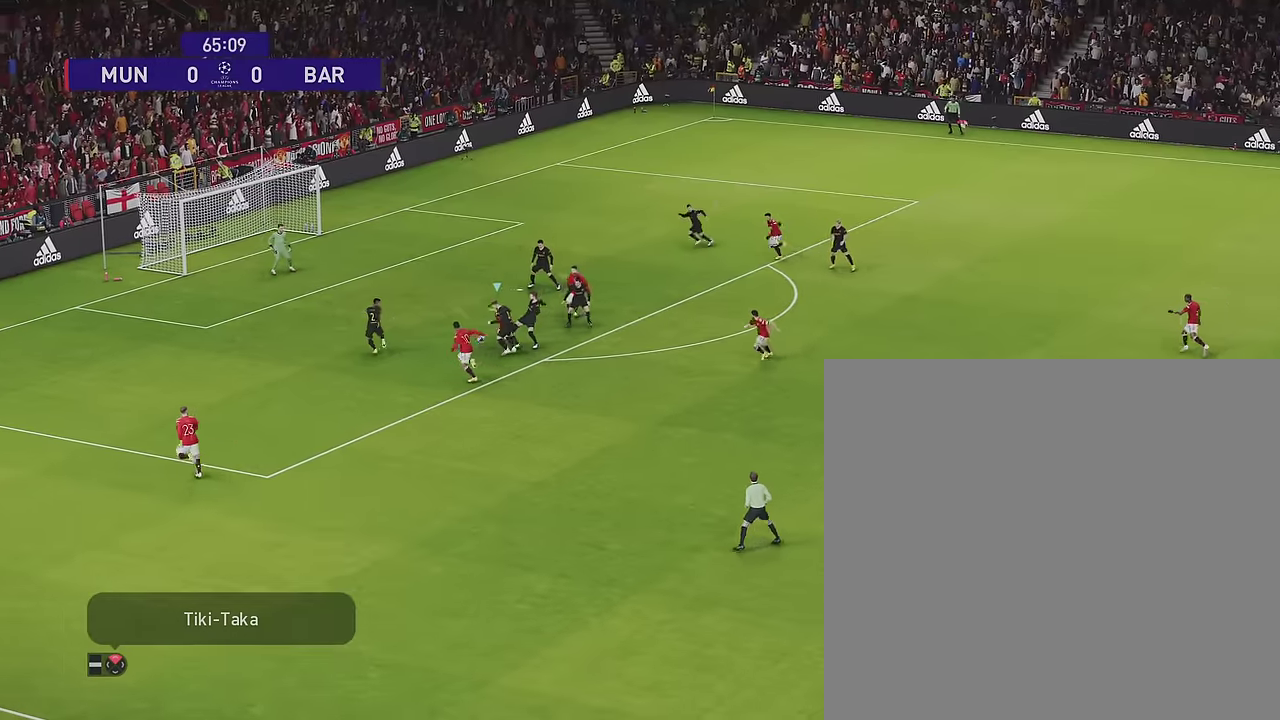
{"dt_ms": 400, "buttons": [], "left_stick": "left", "right_stick": "center", "events": [[133, "R1", "up"]]}
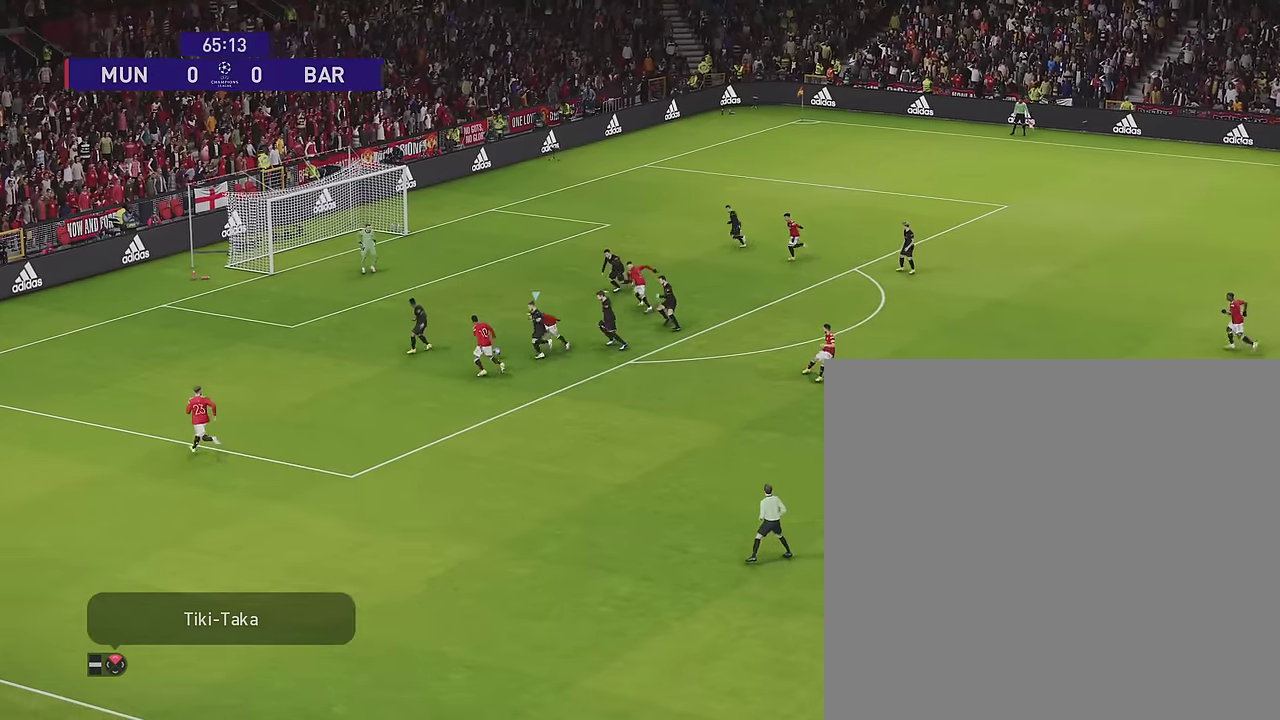
{"dt_ms": 500, "buttons": ["R1", "R2"], "left_stick": "up-left", "right_stick": "center", "events": [[17, "SQUARE", "down"], [117, "SQUARE", "up"], [117, "left_stick", "up-left"], [217, "L1", "down"], [233, "left_stick", "up"], [283, "R1", "down"], [317, "R2", "down"], [317, "left_stick", "up-left"], [333, "L1", "up"]]}
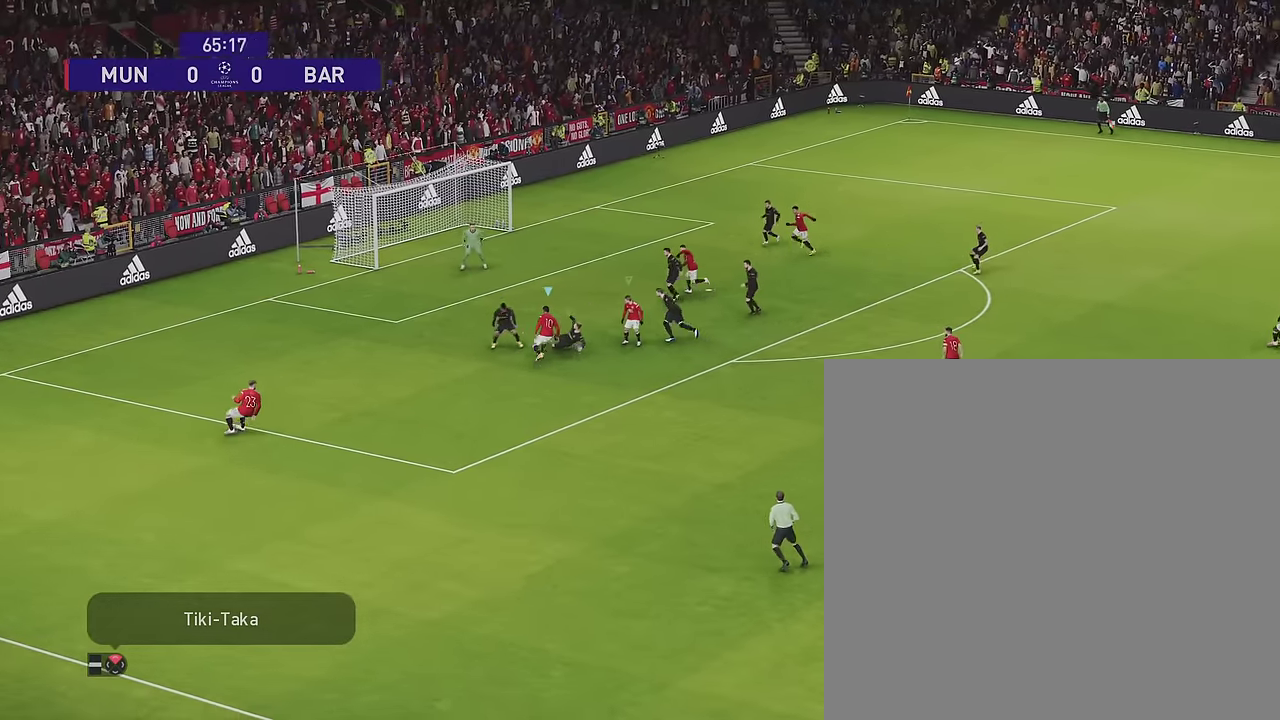
{"dt_ms": 400, "buttons": ["R1"], "left_stick": "left", "right_stick": "center", "events": [[50, "R2", "up"], [83, "left_stick", "left"]]}
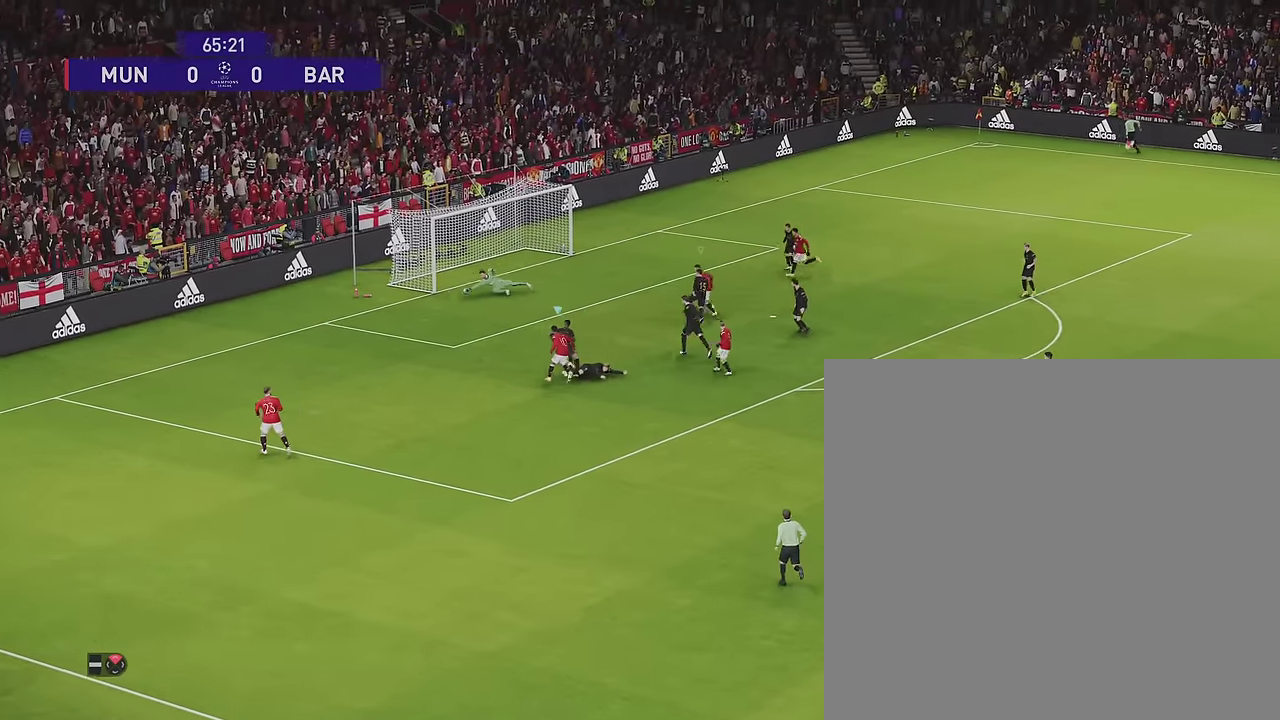
{"dt_ms": 400, "buttons": ["R1"], "left_stick": "left", "right_stick": "center", "events": []}
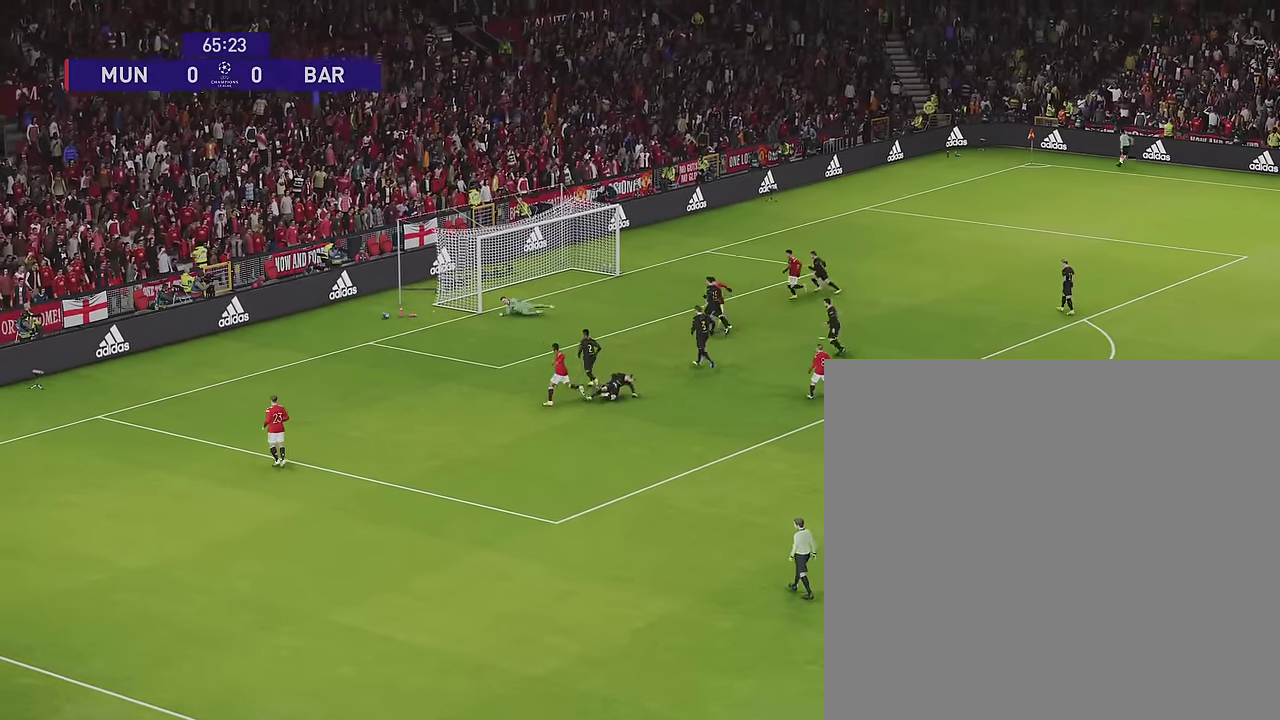
{"dt_ms": 600, "buttons": [], "left_stick": "left", "right_stick": "center", "events": [[117, "left_stick", "down-left"], [167, "R1", "up"], [267, "left_stick", "up-right"], [500, "left_stick", "left"]]}
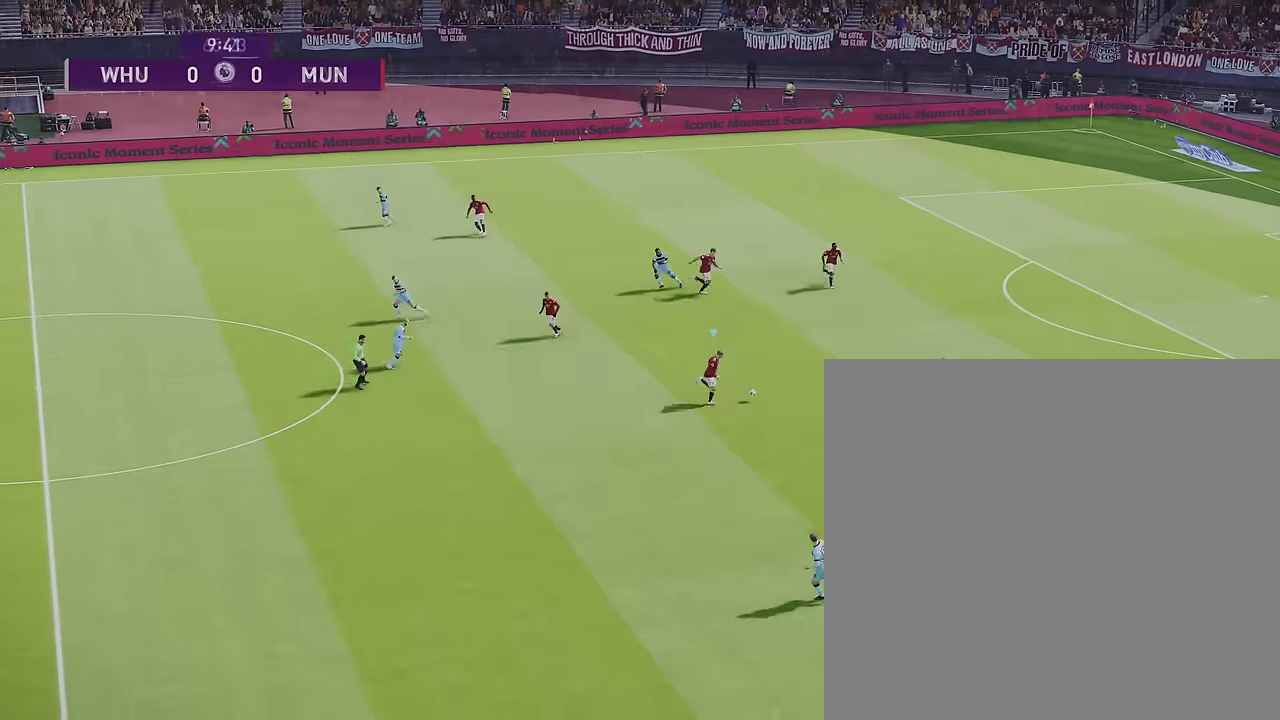
{"dt_ms": 400, "buttons": [], "left_stick": "left", "right_stick": "center", "events": []}
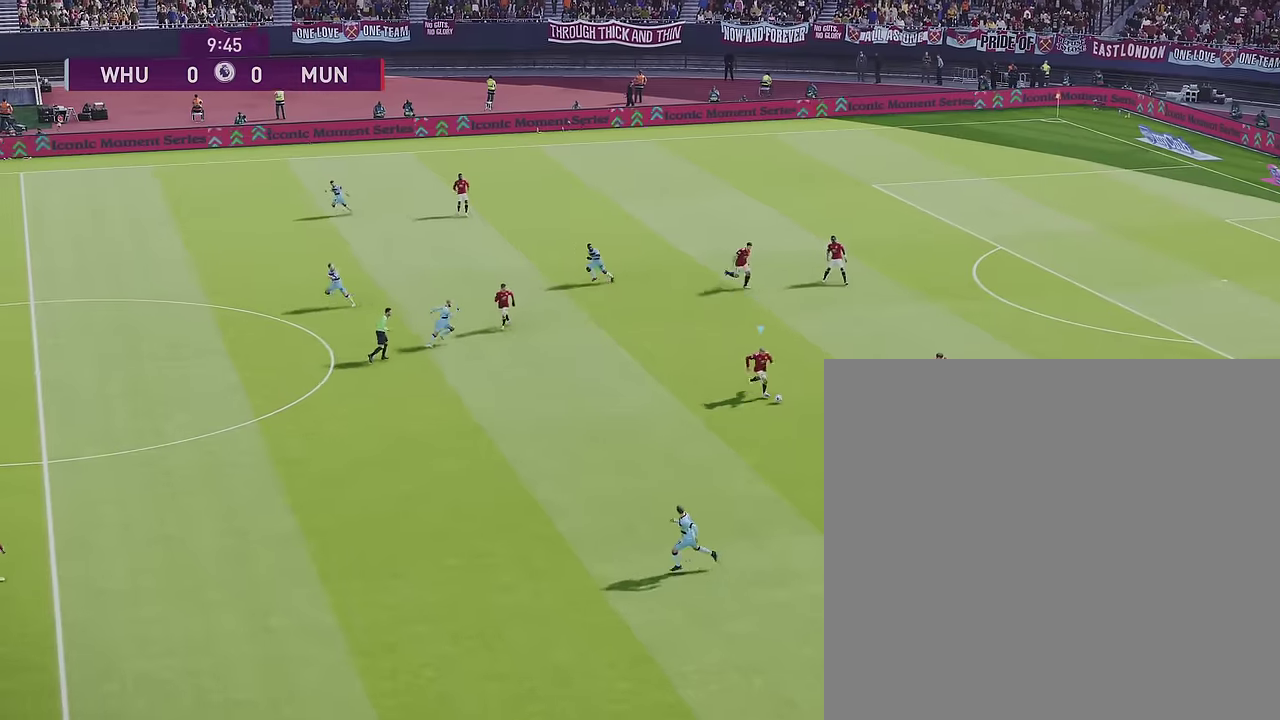
{"dt_ms": 500, "buttons": [], "left_stick": "left", "right_stick": "center", "events": []}